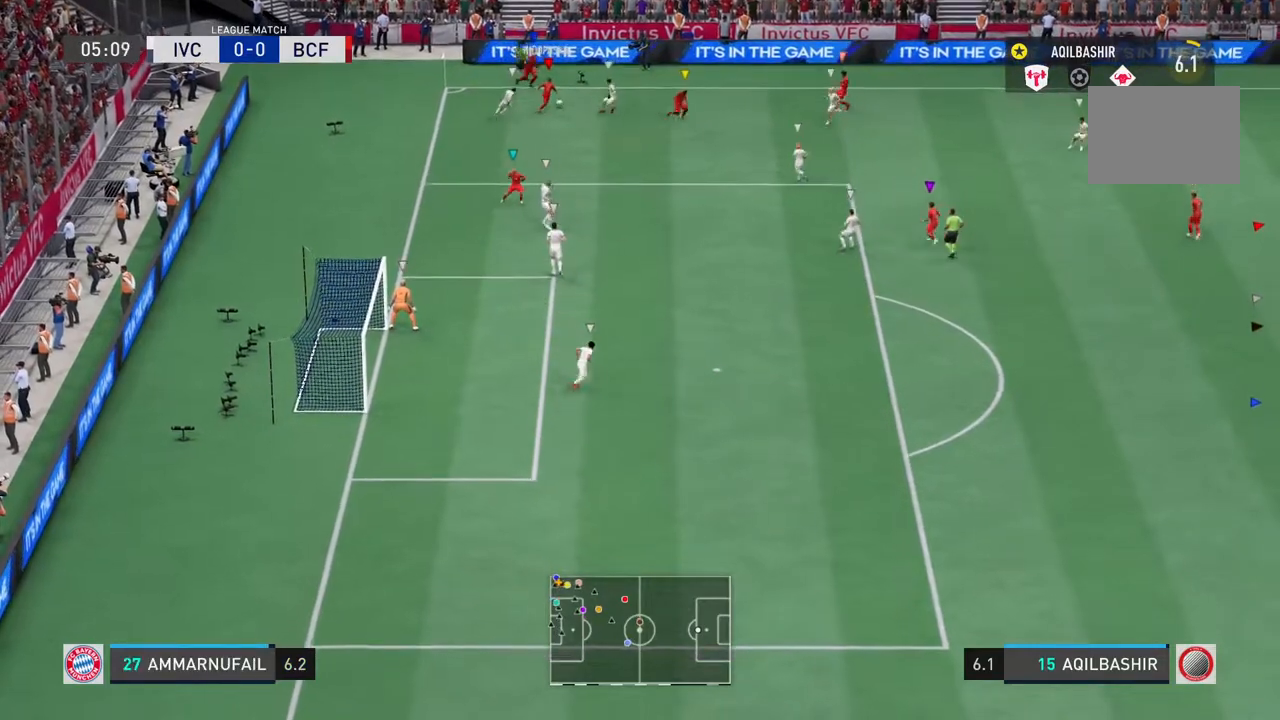
Gameplay with a controller (PlayStation layout); each line is a JSON object with the inputs held at the frame after it. "events" lists button and stick changes between this image and that frame as [ms after this image, input, new state], when the widget could be followed in between. Not read: L2 L3 R3.
{"buttons": ["L1"], "left_stick": "center", "right_stick": "center", "events": []}
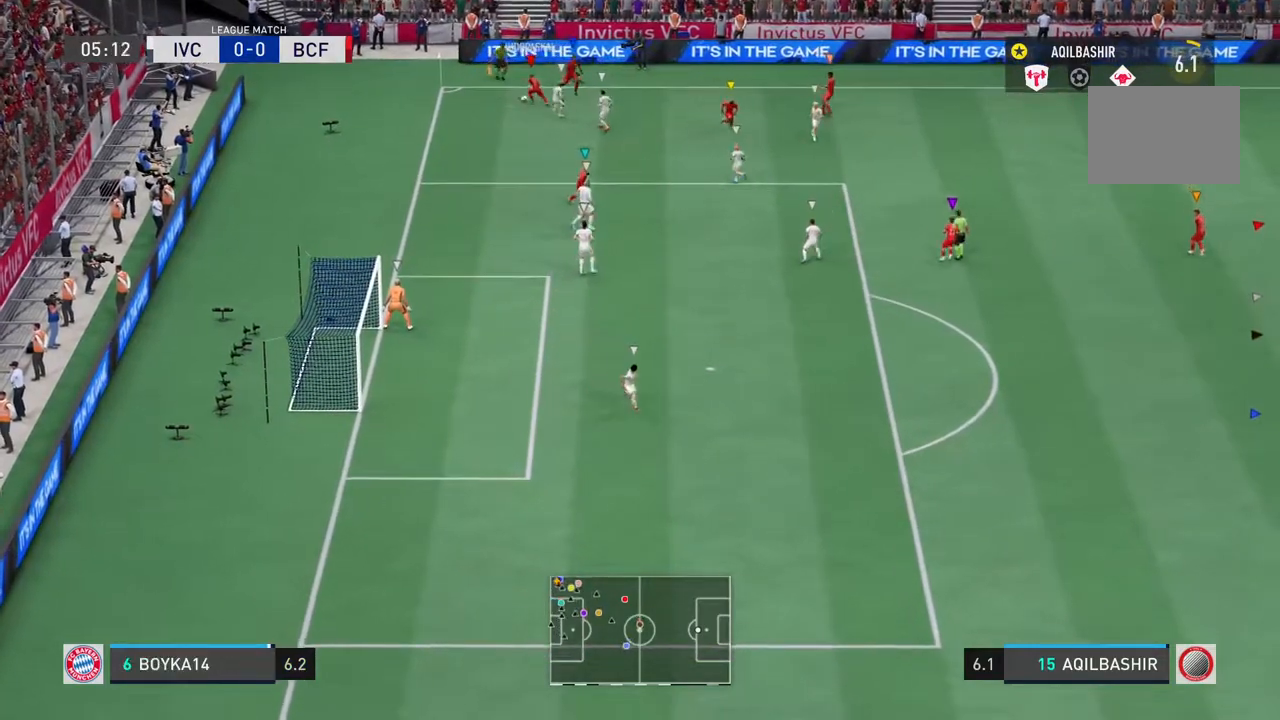
{"buttons": ["L1"], "left_stick": "center", "right_stick": "center", "events": []}
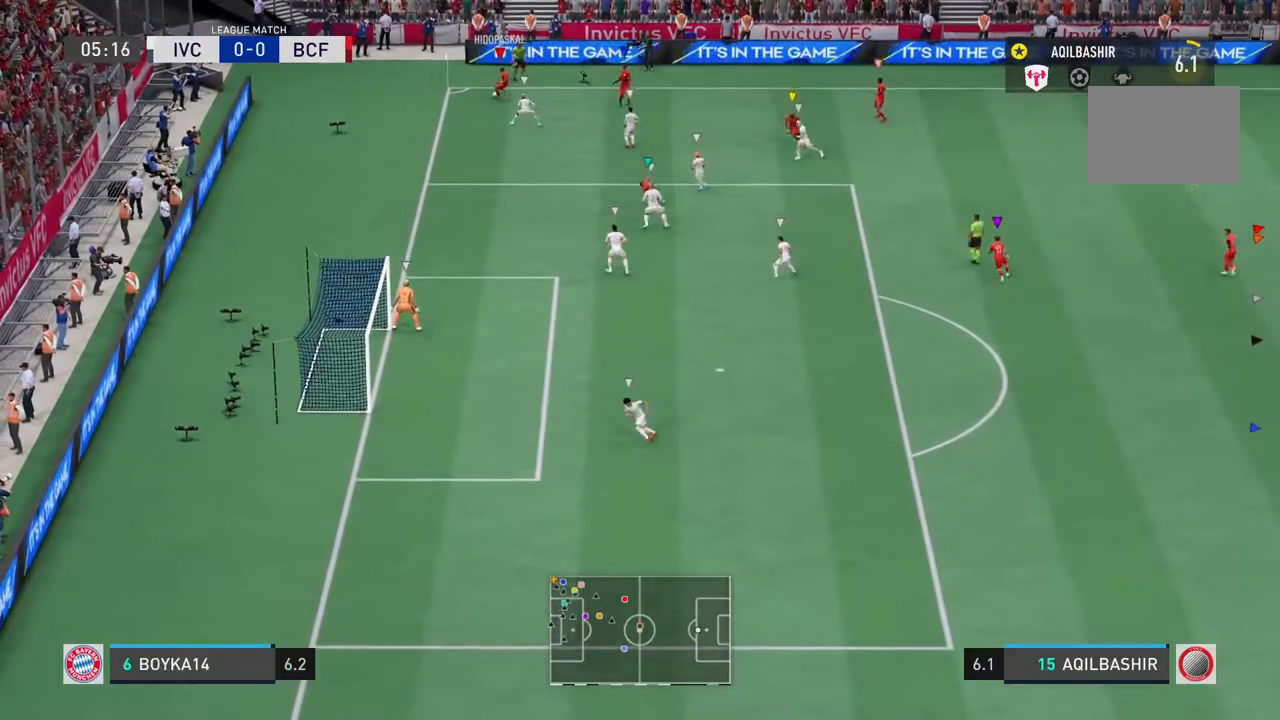
{"buttons": ["L1"], "left_stick": "center", "right_stick": "center", "events": []}
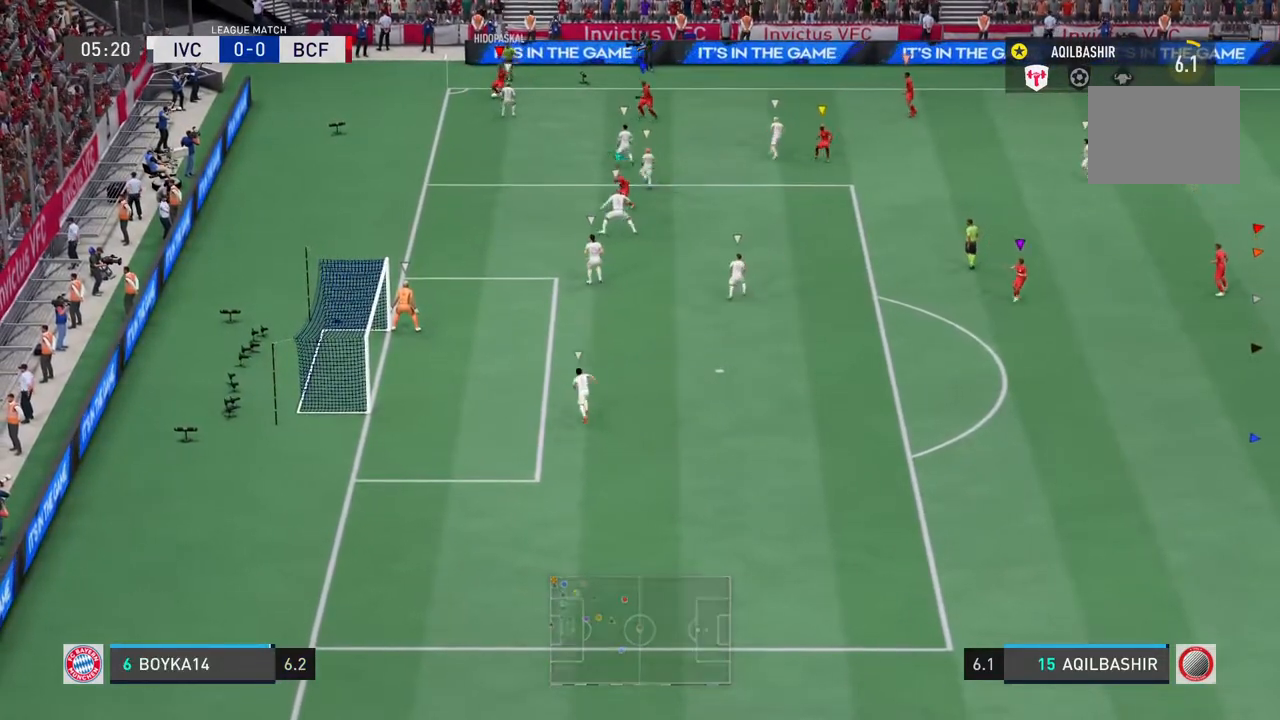
{"buttons": ["L1"], "left_stick": "center", "right_stick": "center", "events": []}
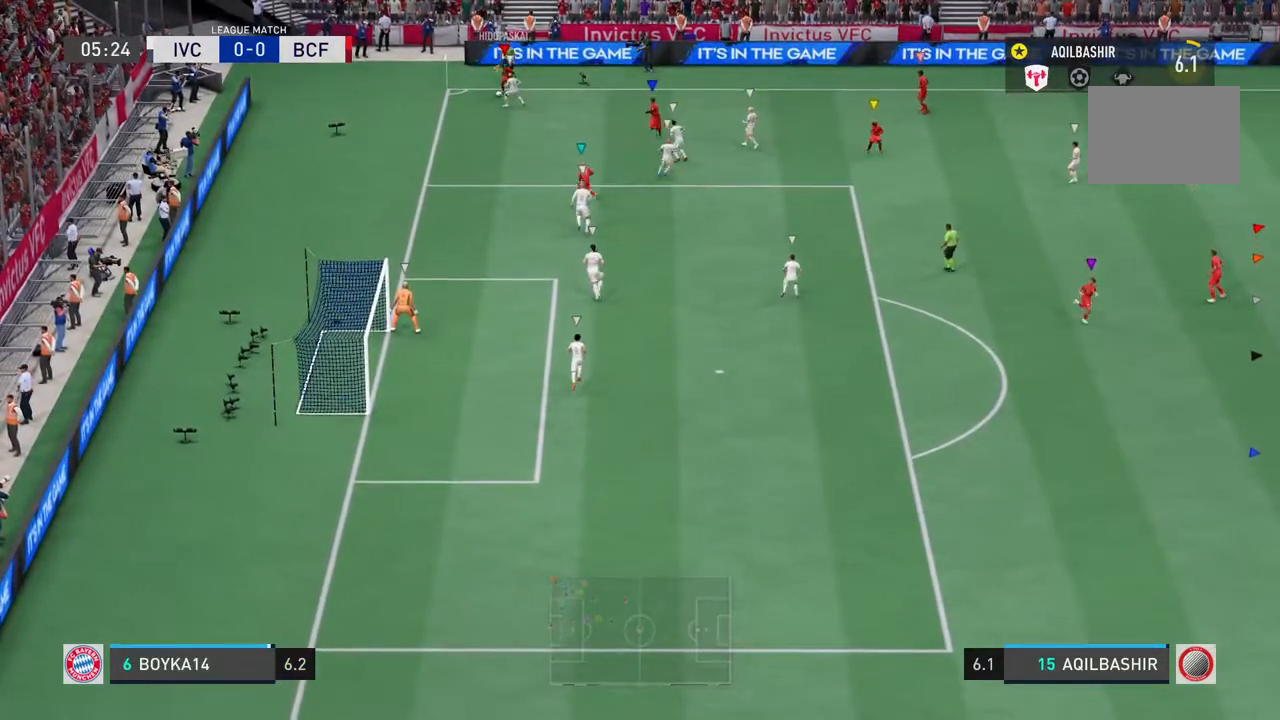
{"buttons": ["L1"], "left_stick": "center", "right_stick": "center", "events": []}
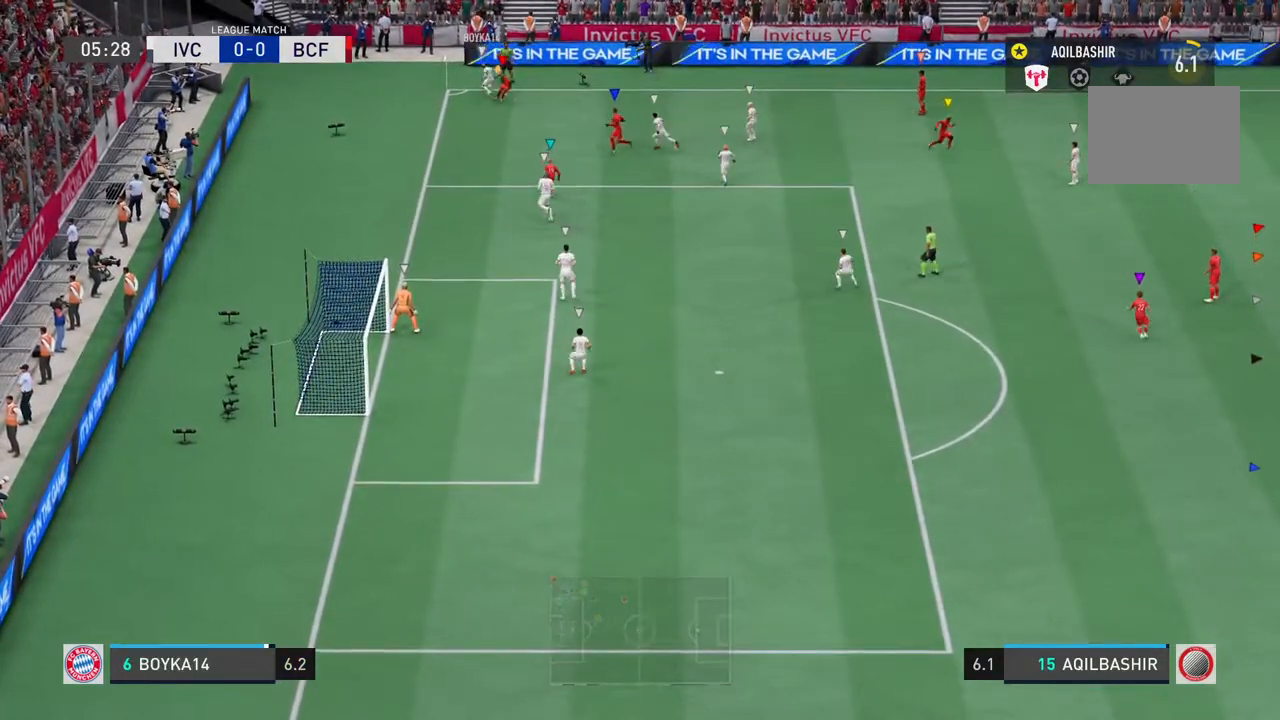
{"buttons": ["L1"], "left_stick": "center", "right_stick": "center", "events": []}
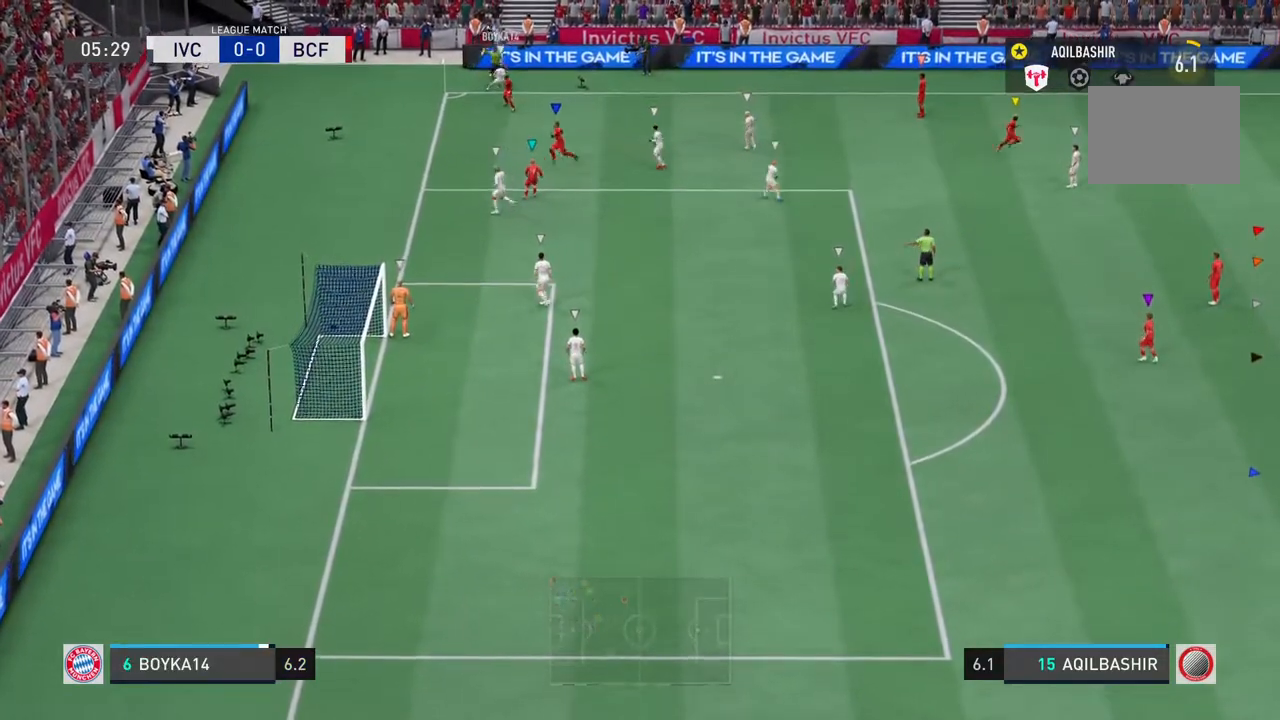
{"buttons": ["L1"], "left_stick": "center", "right_stick": "center", "events": []}
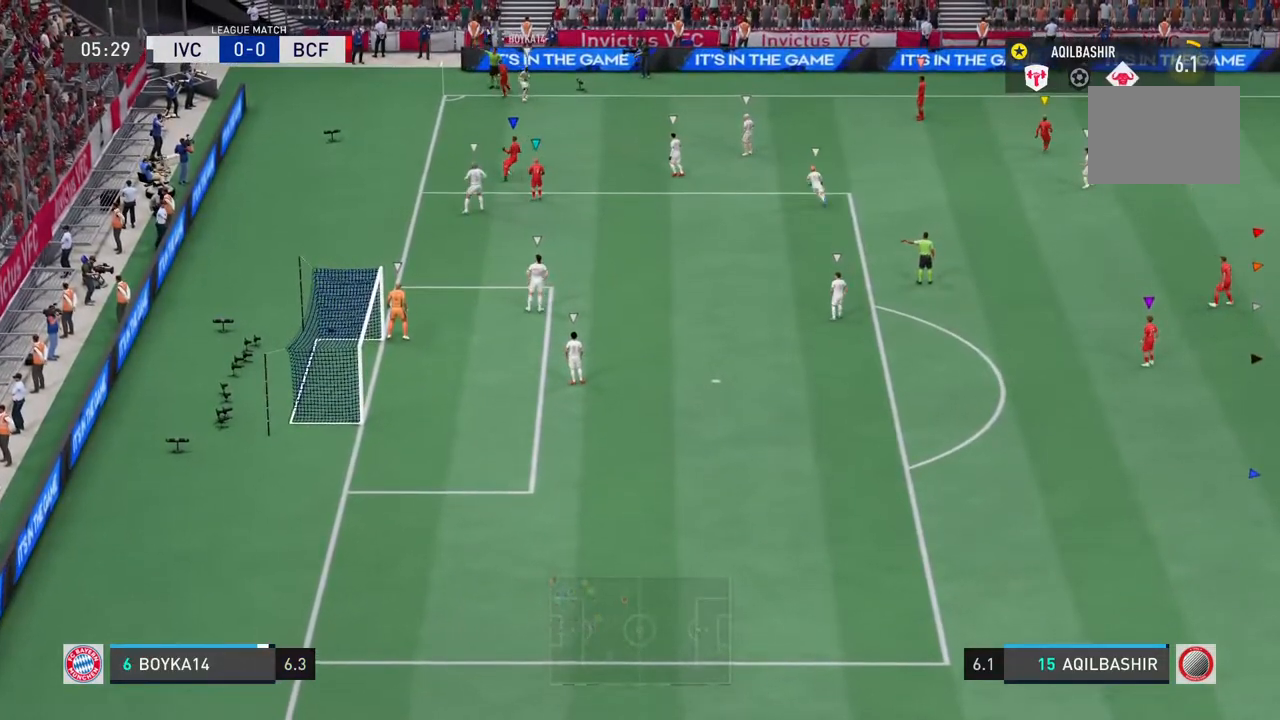
{"buttons": ["L1"], "left_stick": "center", "right_stick": "center", "events": []}
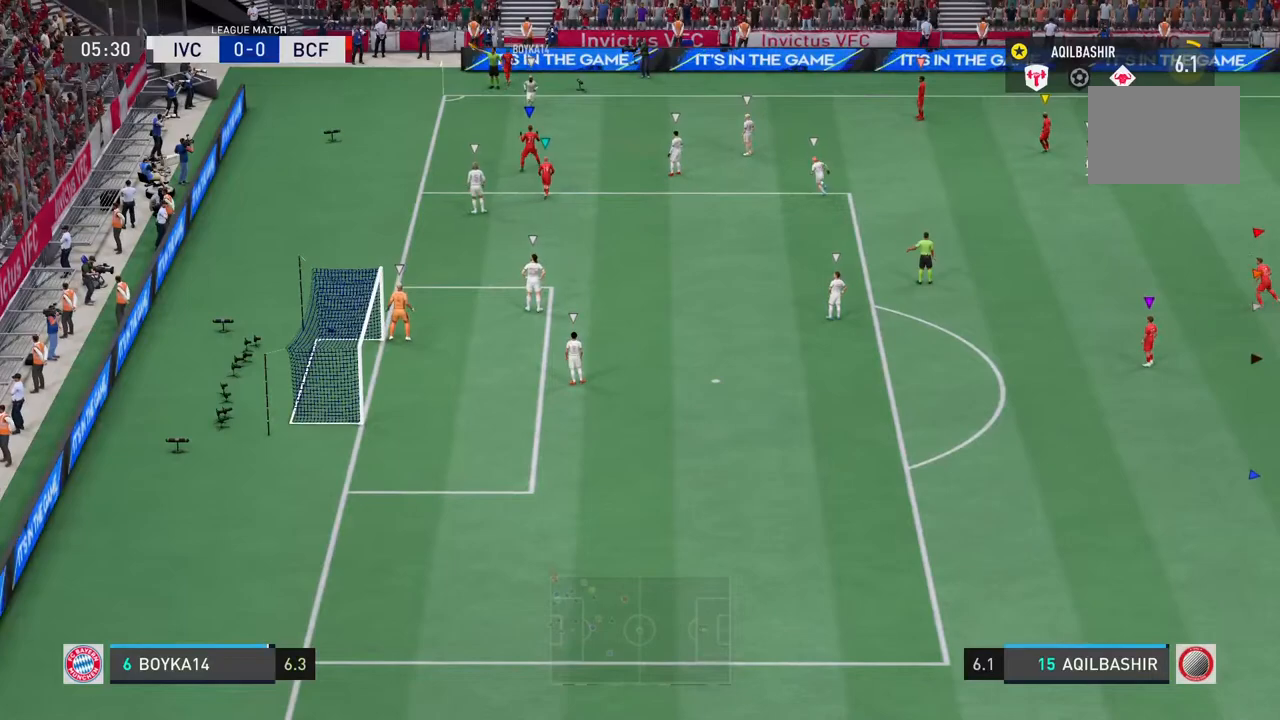
{"buttons": ["L1"], "left_stick": "center", "right_stick": "center", "events": [[83, "L1", "up"], [117, "L1", "down"]]}
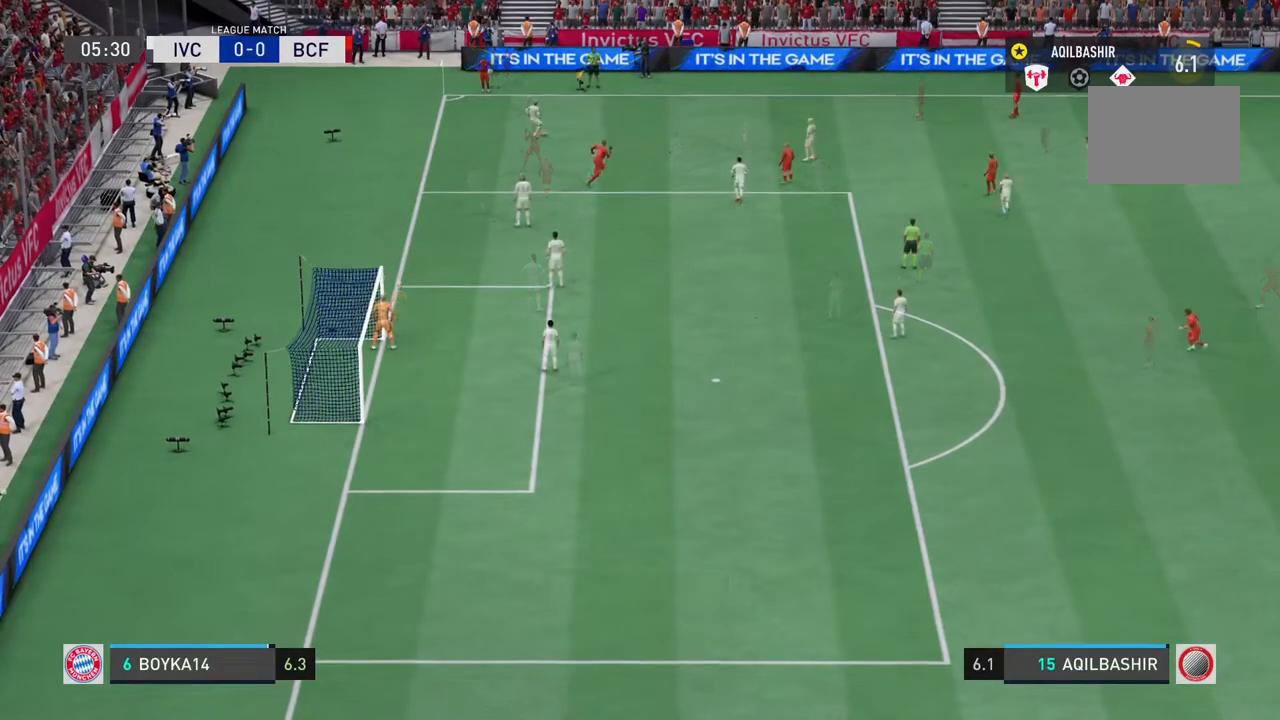
{"buttons": [], "left_stick": "center", "right_stick": "center", "events": [[200, "L1", "up"]]}
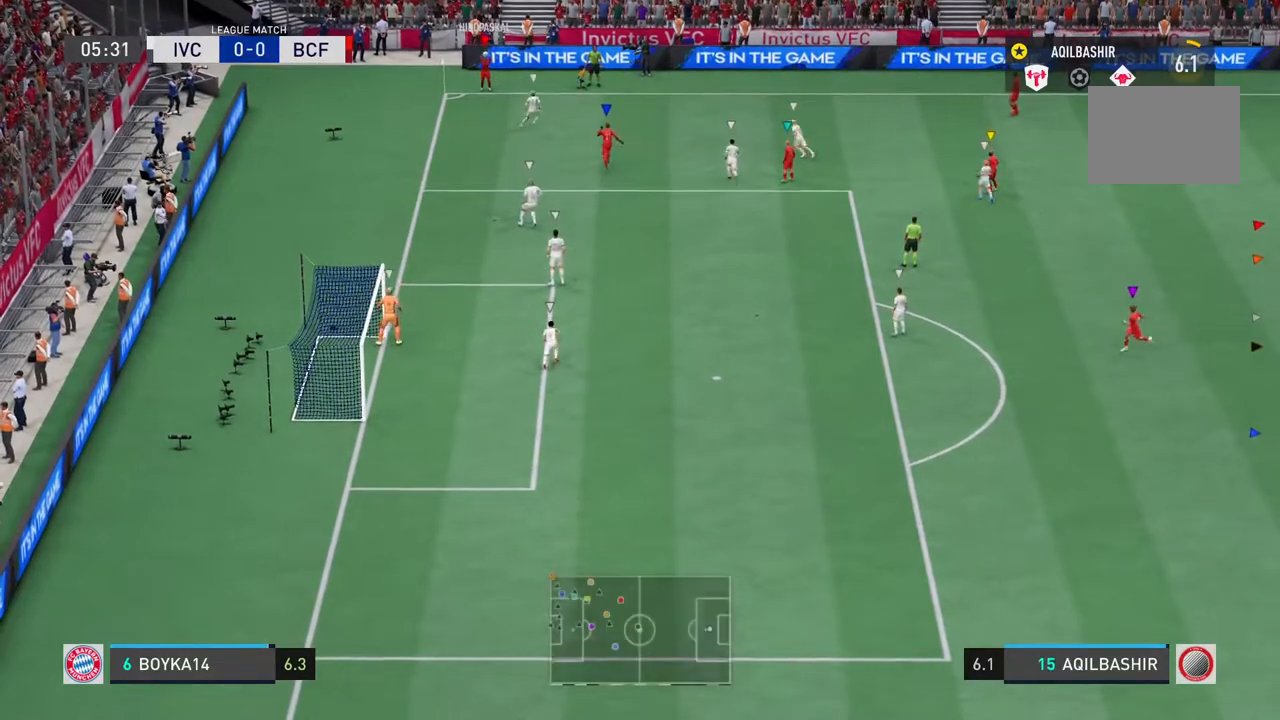
{"buttons": [], "left_stick": "up-right", "right_stick": "center", "events": [[350, "left_stick", "right"], [433, "left_stick", "up-right"]]}
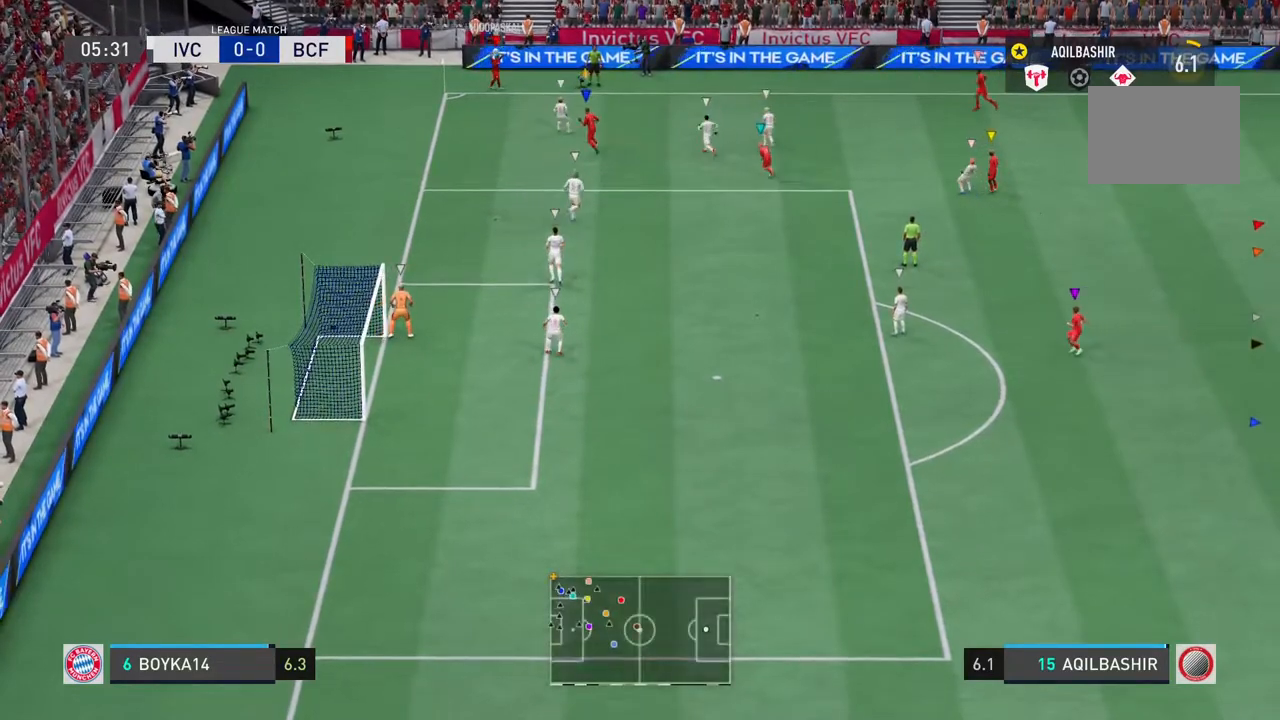
{"buttons": [], "left_stick": "right", "right_stick": "center", "events": [[333, "left_stick", "right"]]}
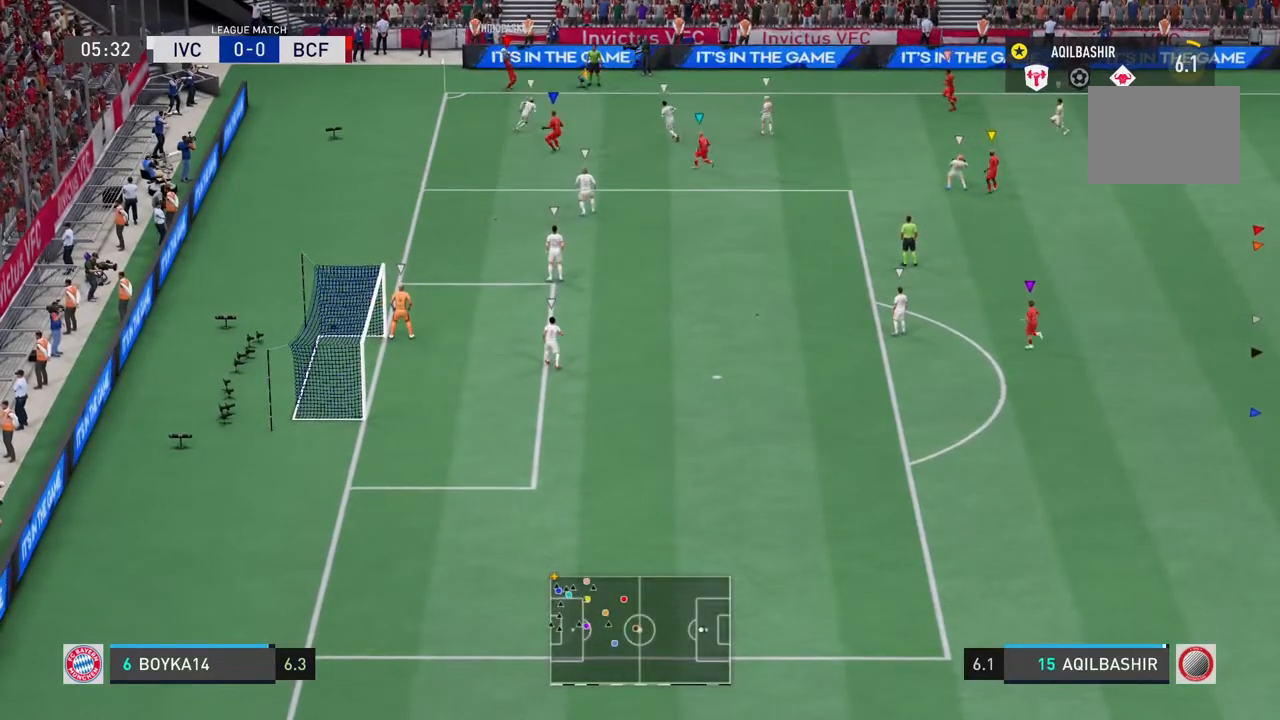
{"buttons": [], "left_stick": "down-right", "right_stick": "center", "events": [[383, "left_stick", "down-right"]]}
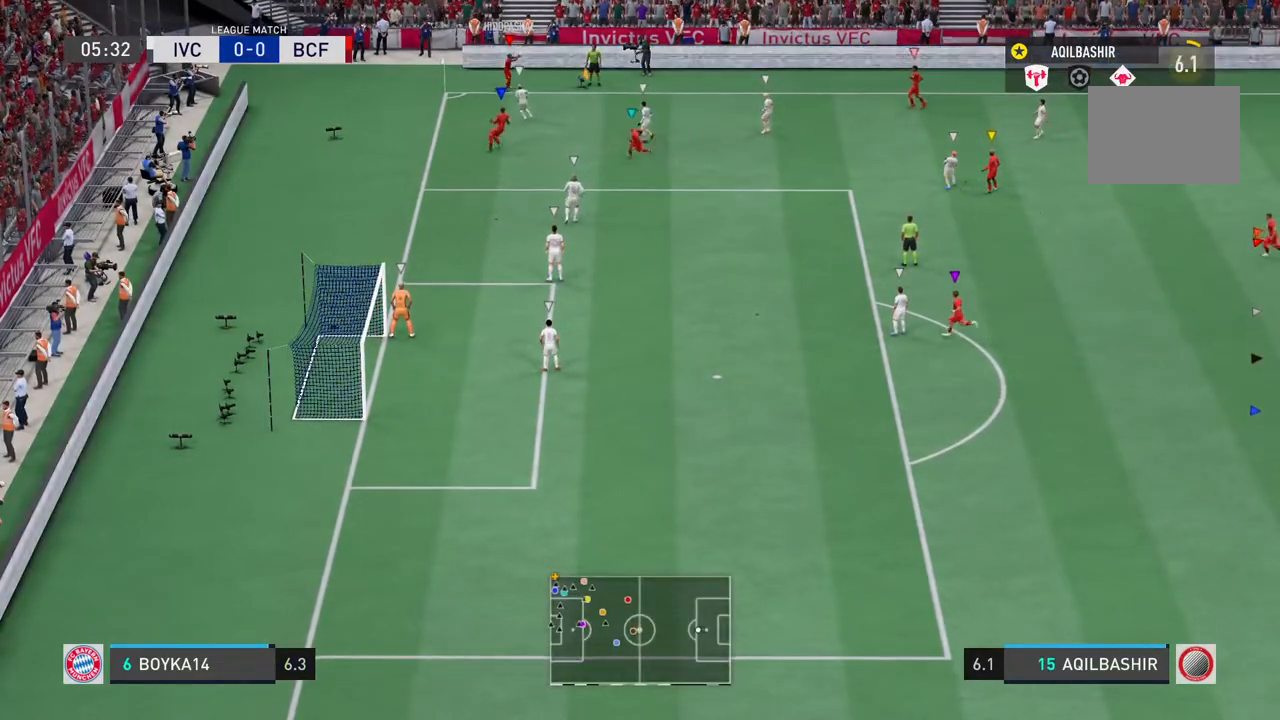
{"buttons": [], "left_stick": "center", "right_stick": "center", "events": [[383, "left_stick", "center"]]}
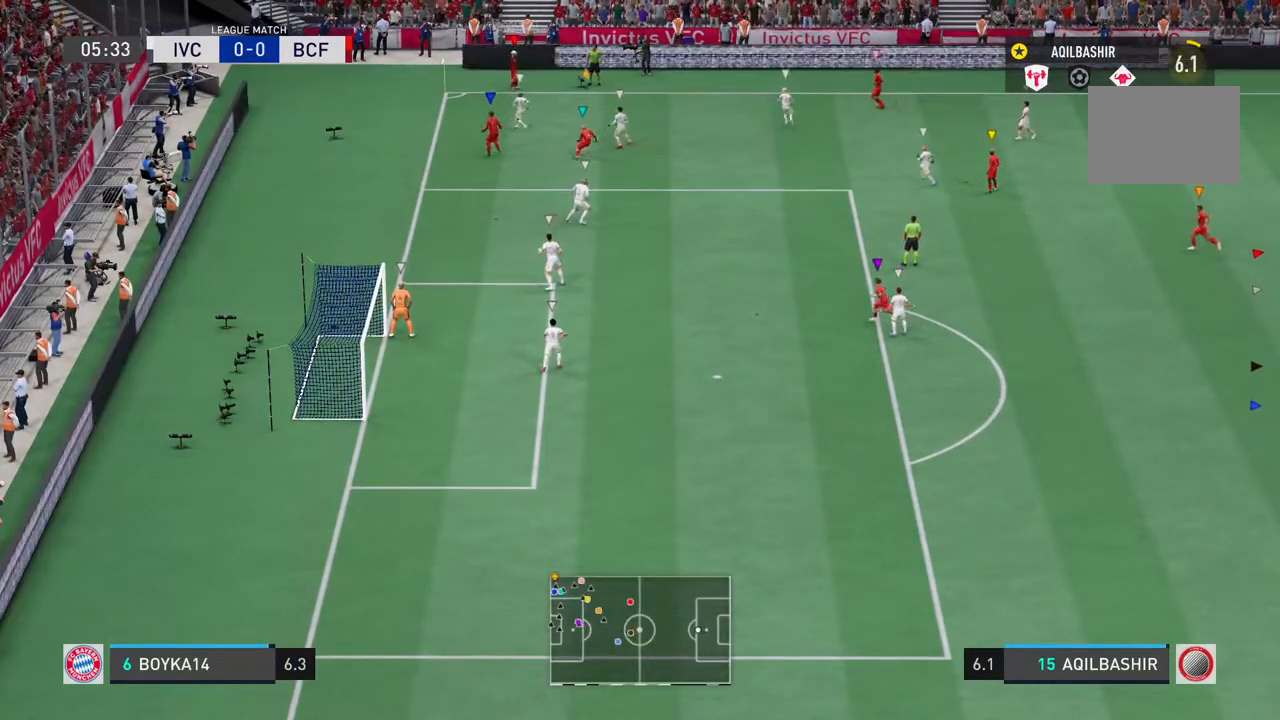
{"buttons": [], "left_stick": "center", "right_stick": "center", "events": []}
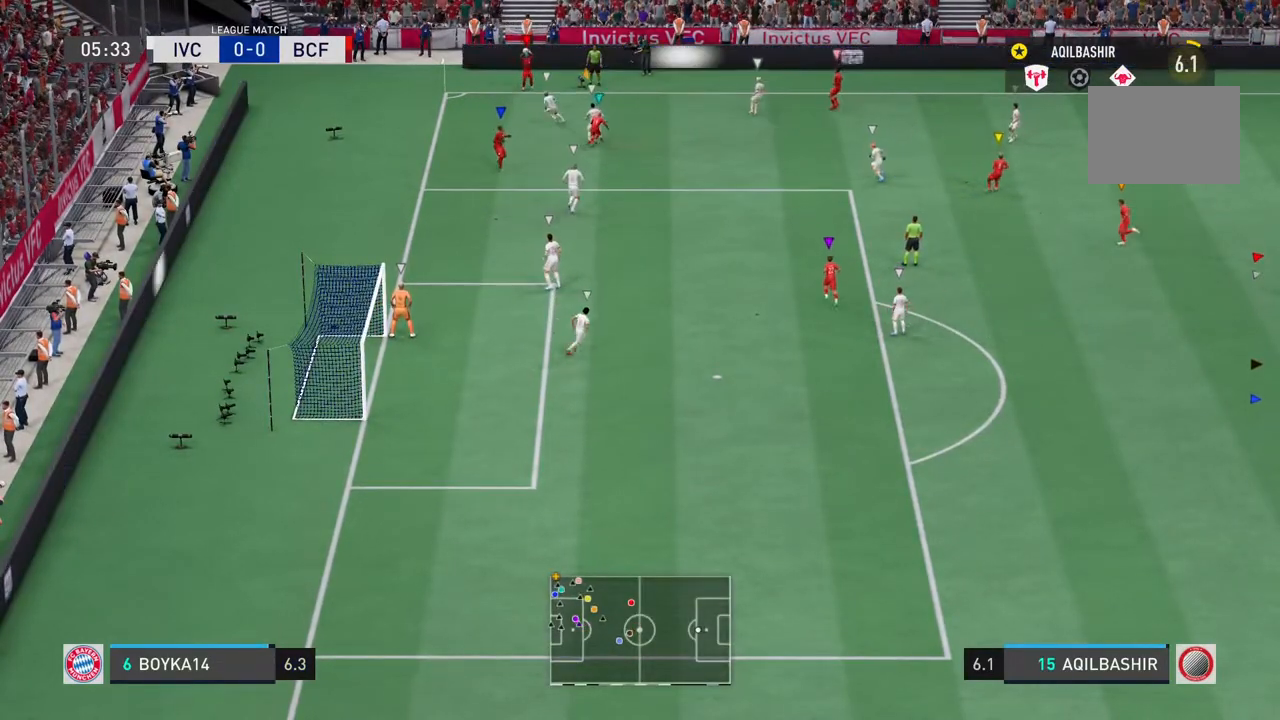
{"buttons": [], "left_stick": "center", "right_stick": "center", "events": []}
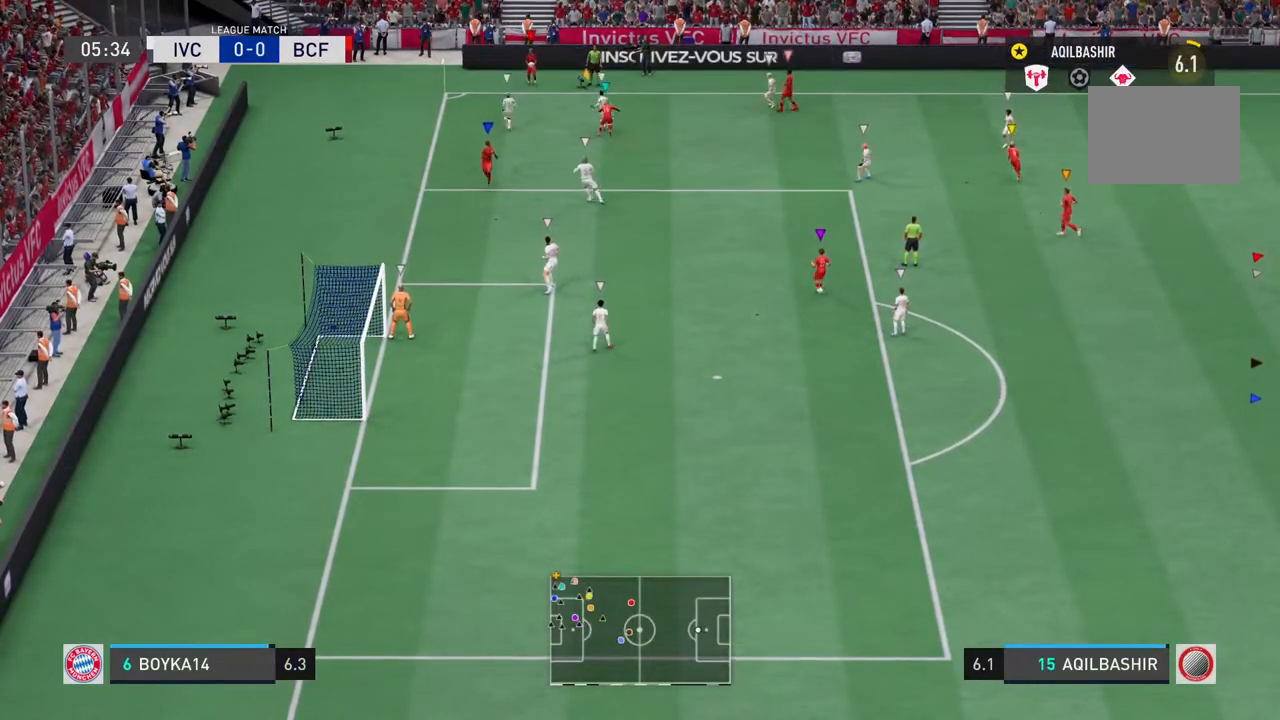
{"buttons": [], "left_stick": "center", "right_stick": "center", "events": []}
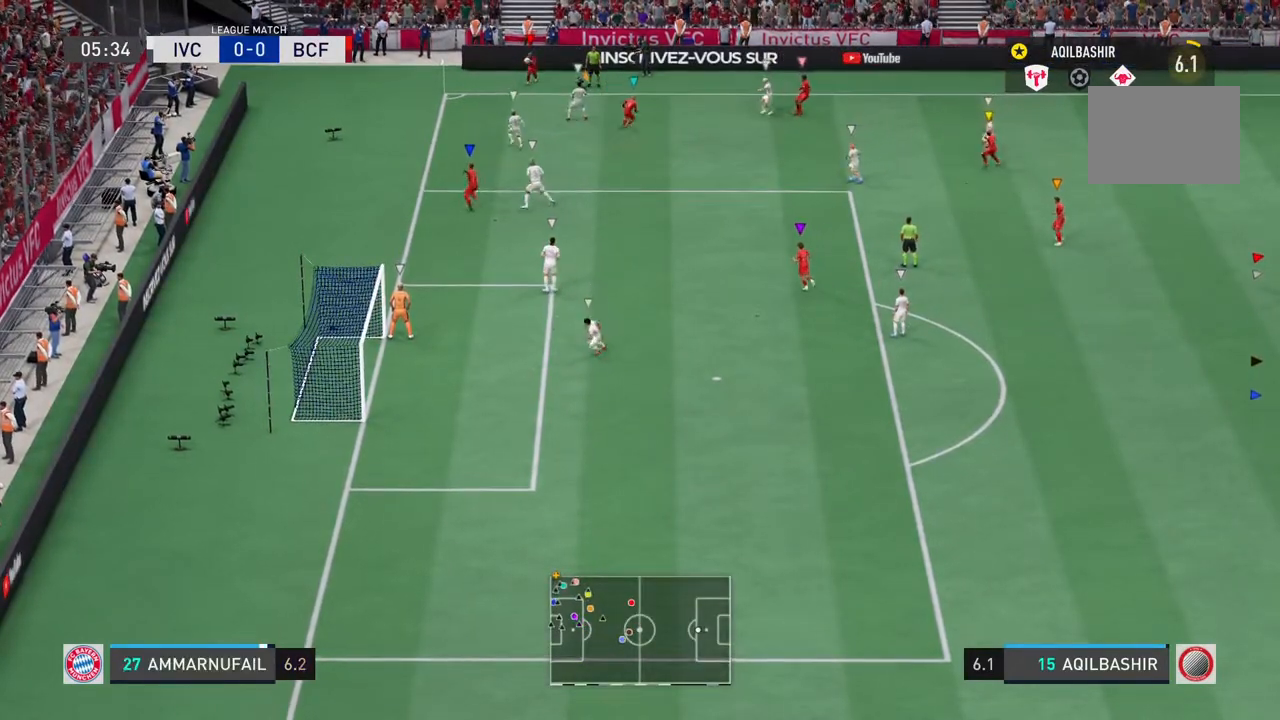
{"buttons": [], "left_stick": "center", "right_stick": "center", "events": []}
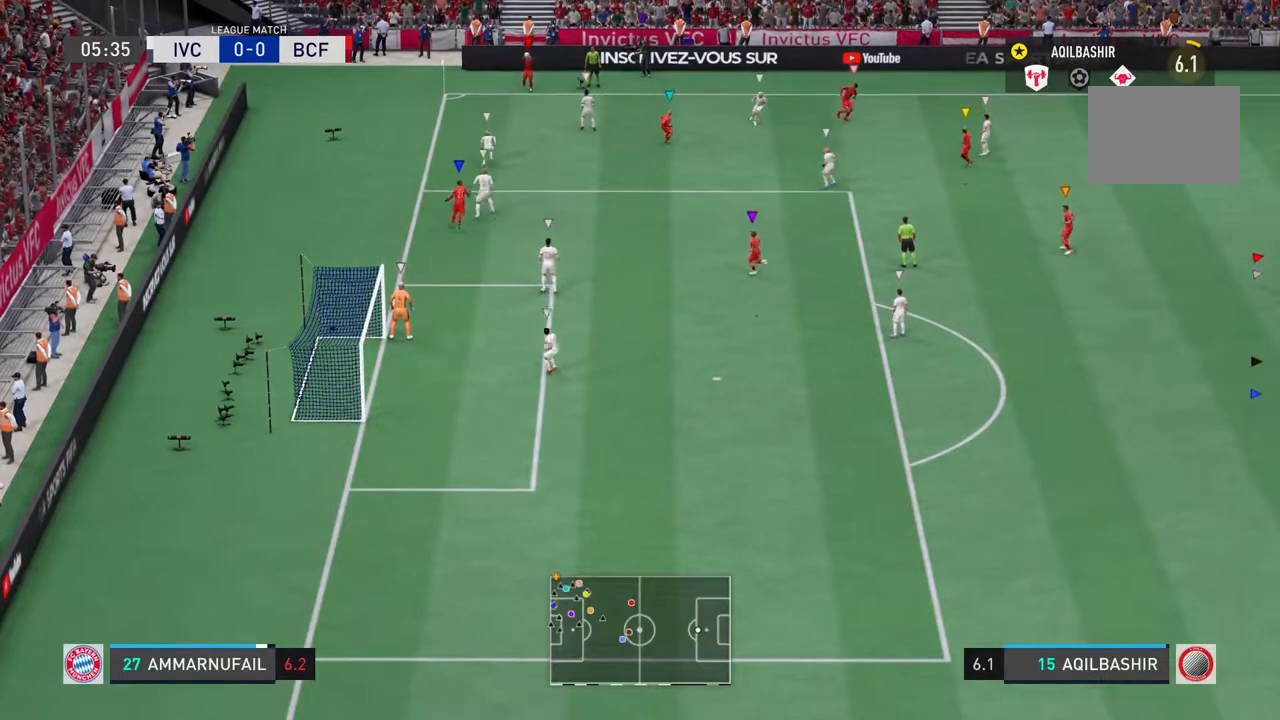
{"buttons": [], "left_stick": "center", "right_stick": "center", "events": []}
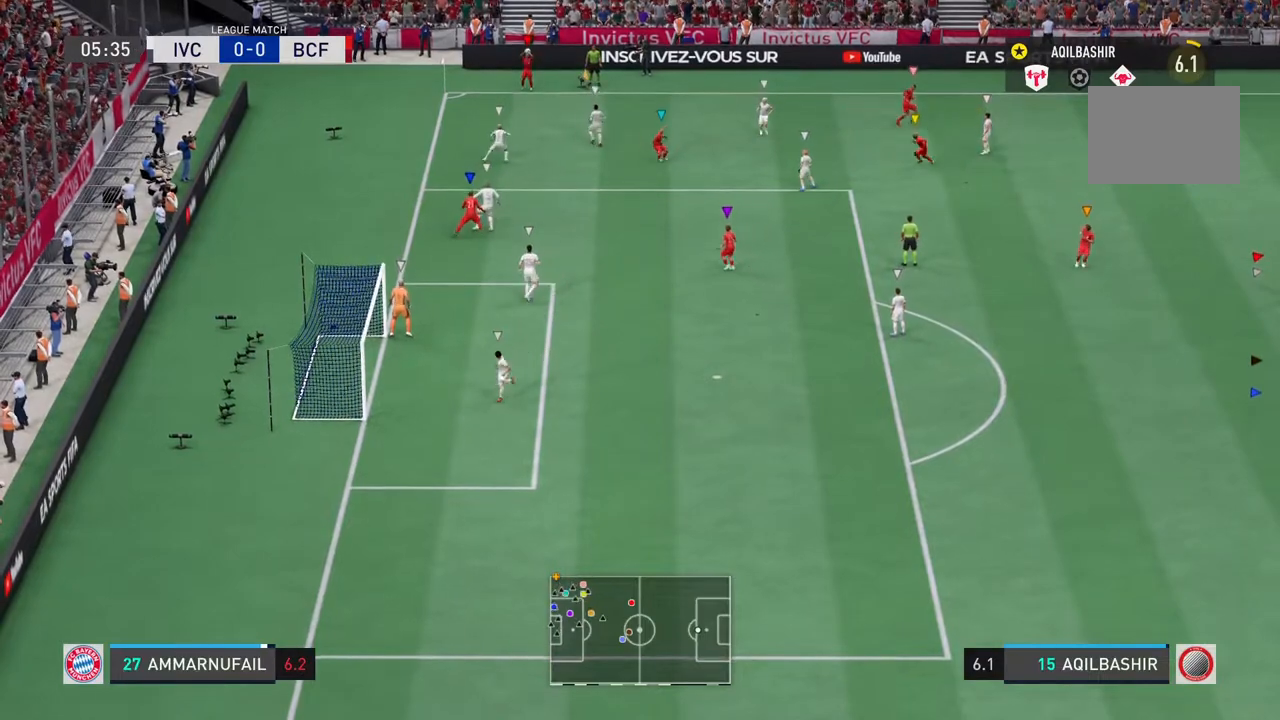
{"buttons": ["L1"], "left_stick": "center", "right_stick": "center", "events": [[17, "L1", "down"]]}
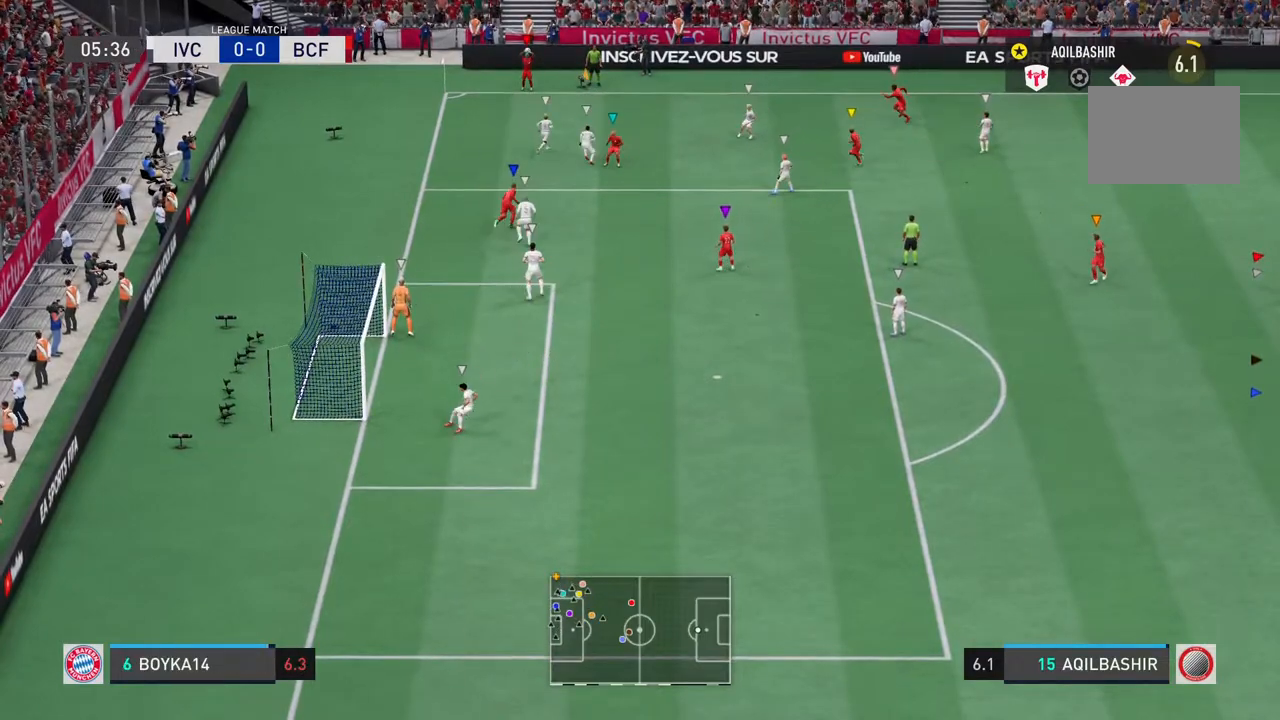
{"buttons": ["L1"], "left_stick": "center", "right_stick": "center", "events": []}
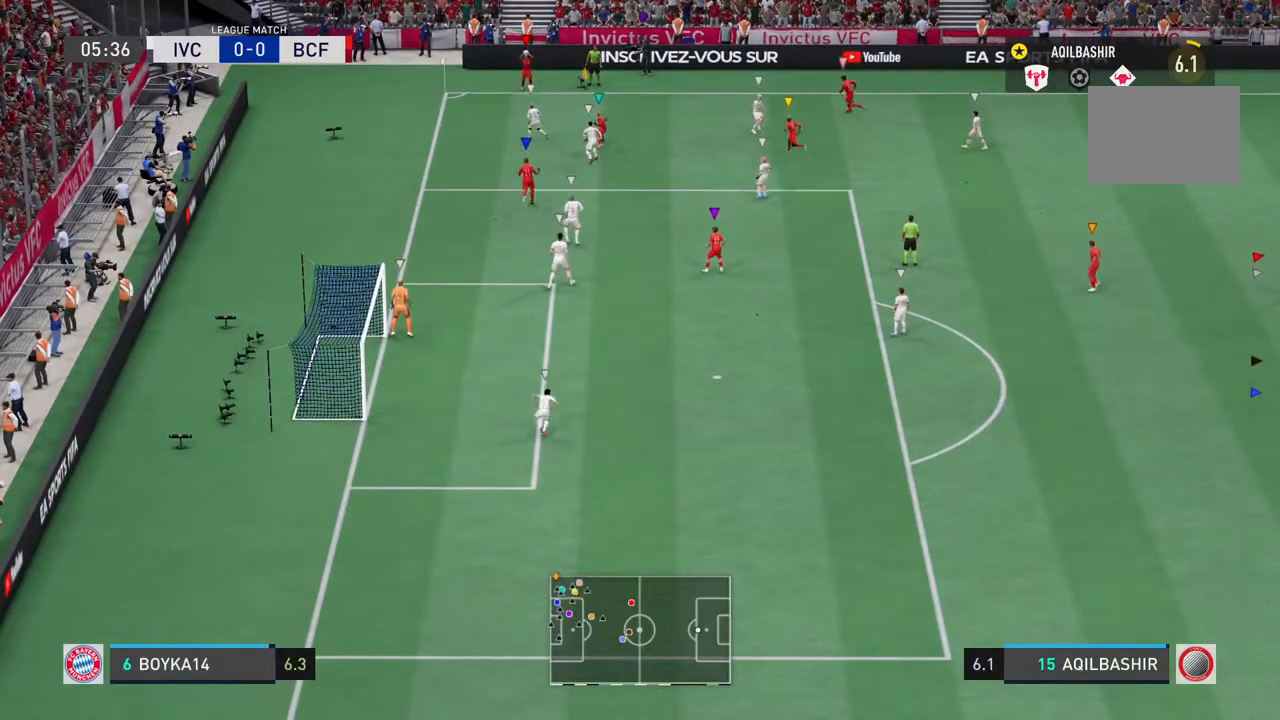
{"buttons": ["L1"], "left_stick": "center", "right_stick": "center", "events": []}
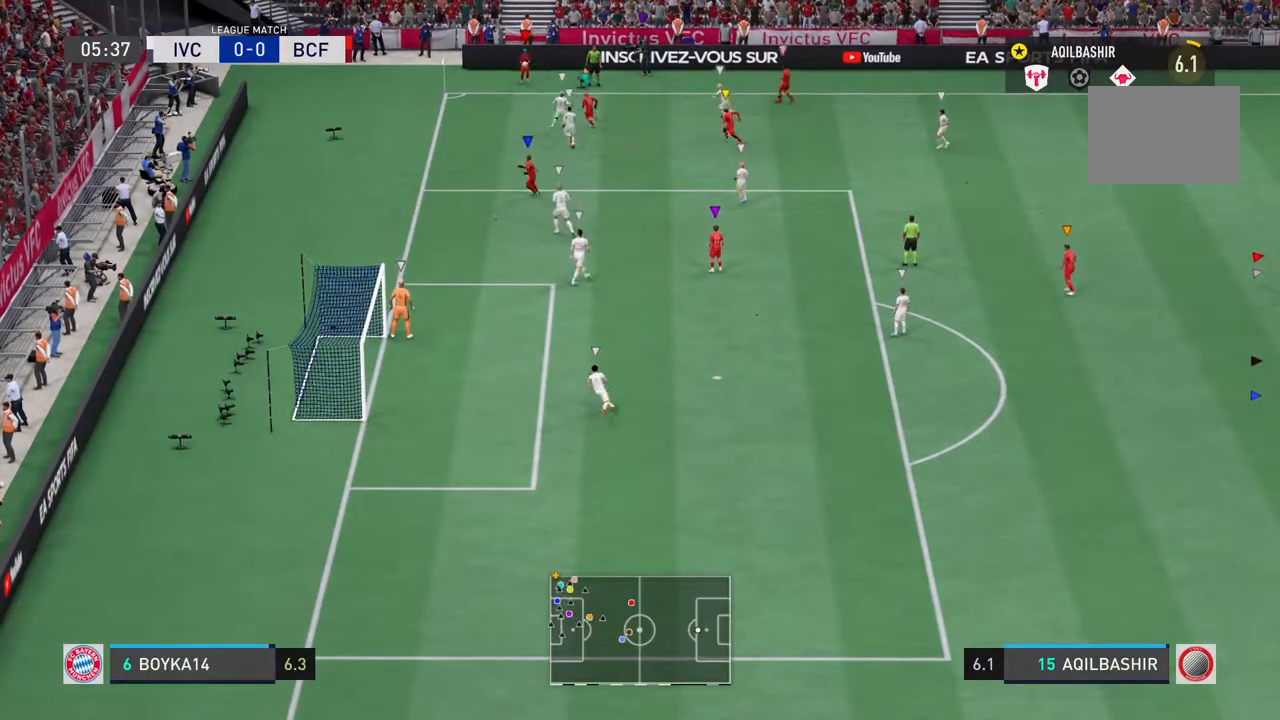
{"buttons": ["L1"], "left_stick": "center", "right_stick": "center", "events": []}
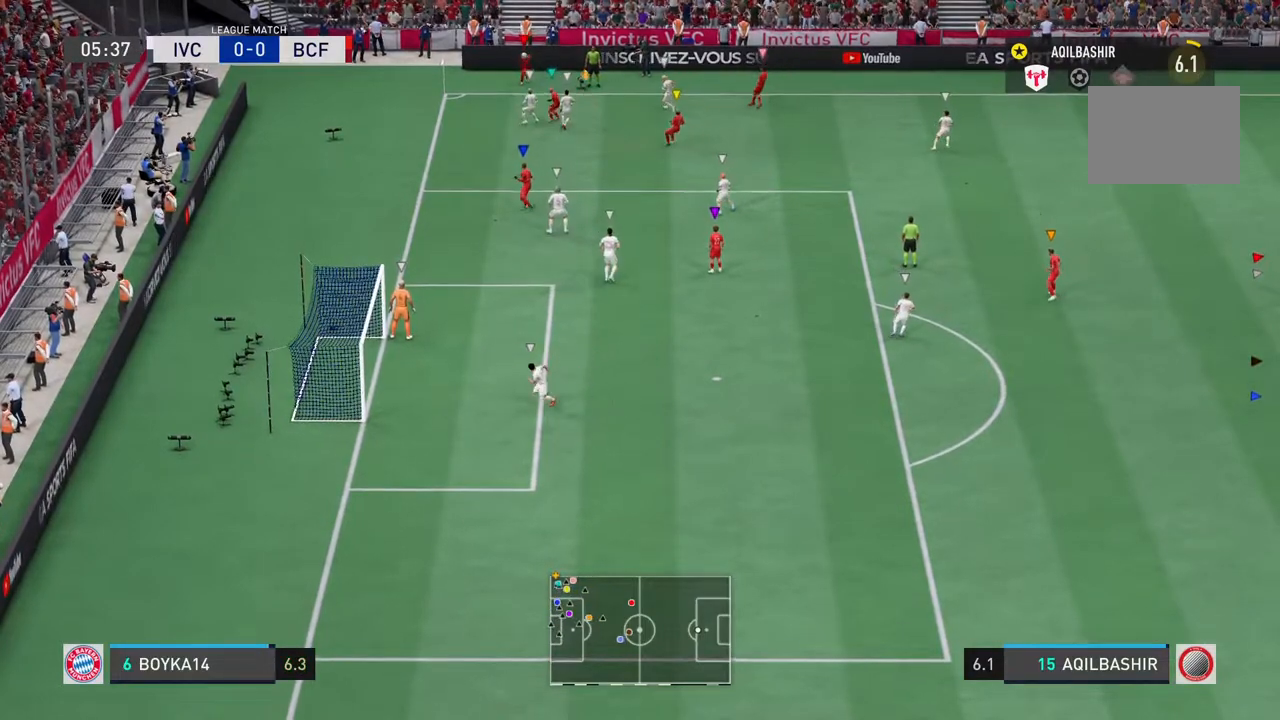
{"buttons": ["L1"], "left_stick": "center", "right_stick": "center", "events": []}
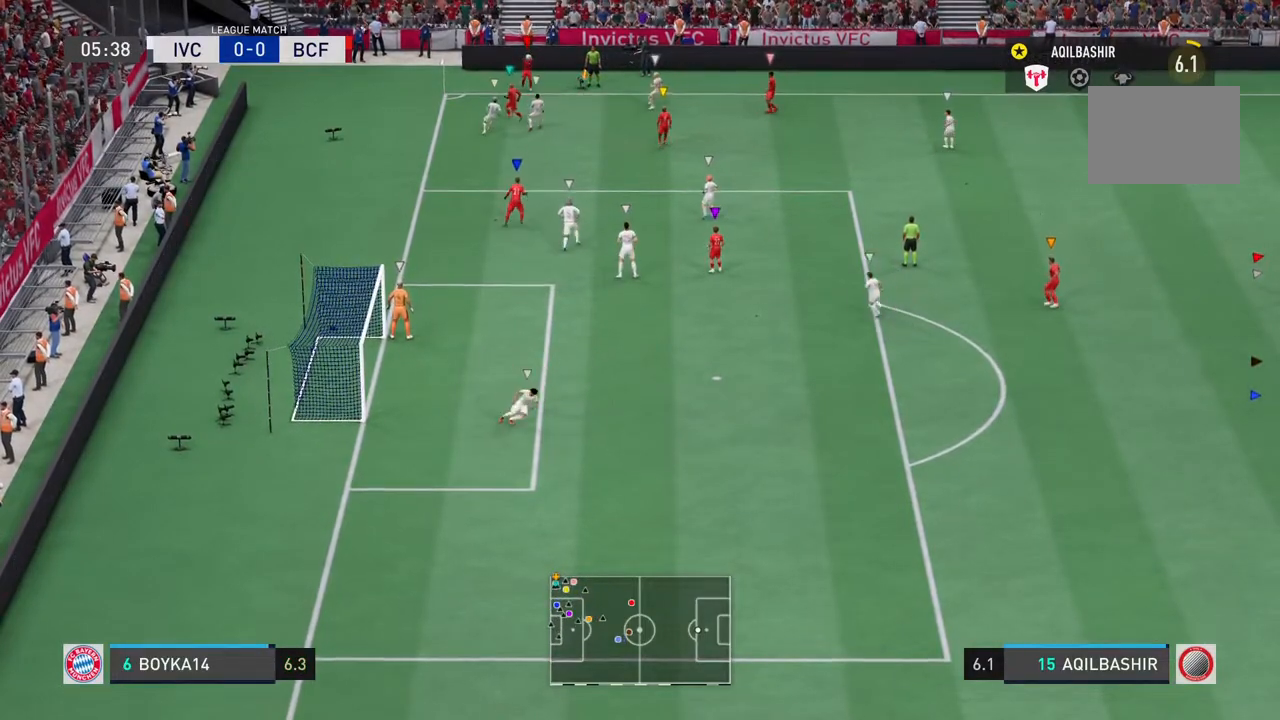
{"buttons": ["L1"], "left_stick": "center", "right_stick": "center", "events": []}
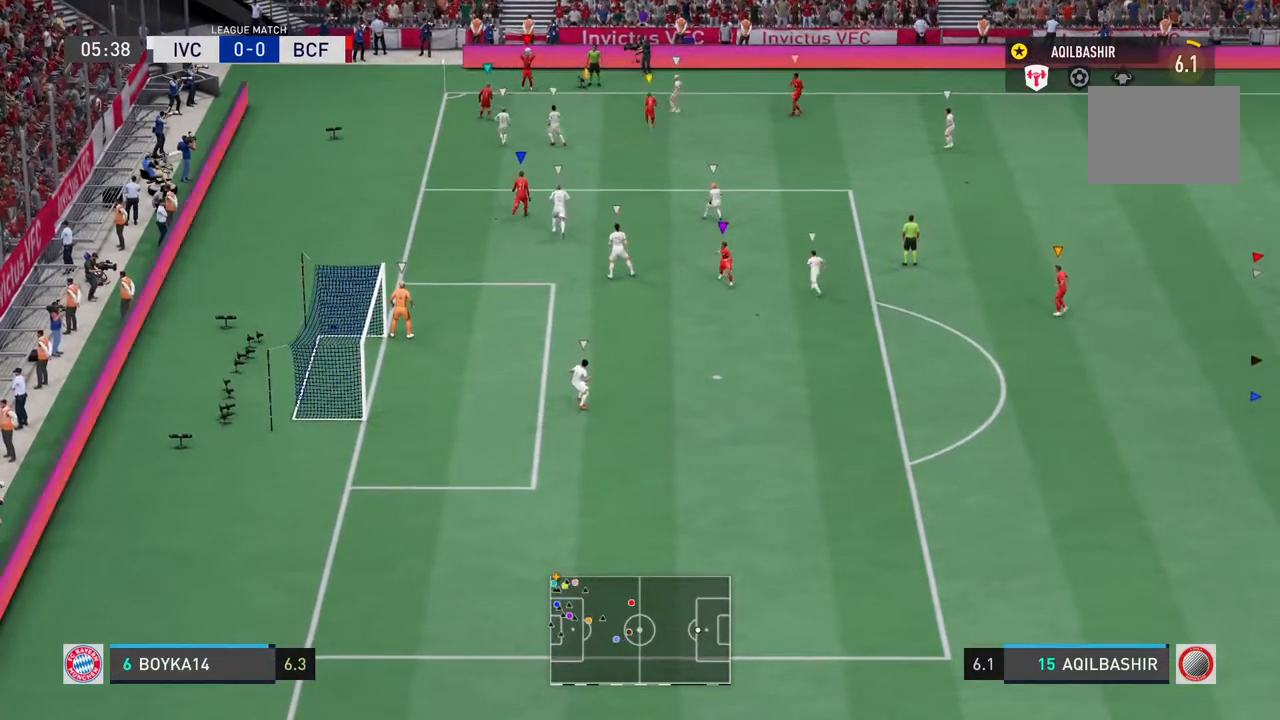
{"buttons": ["L1"], "left_stick": "center", "right_stick": "center", "events": []}
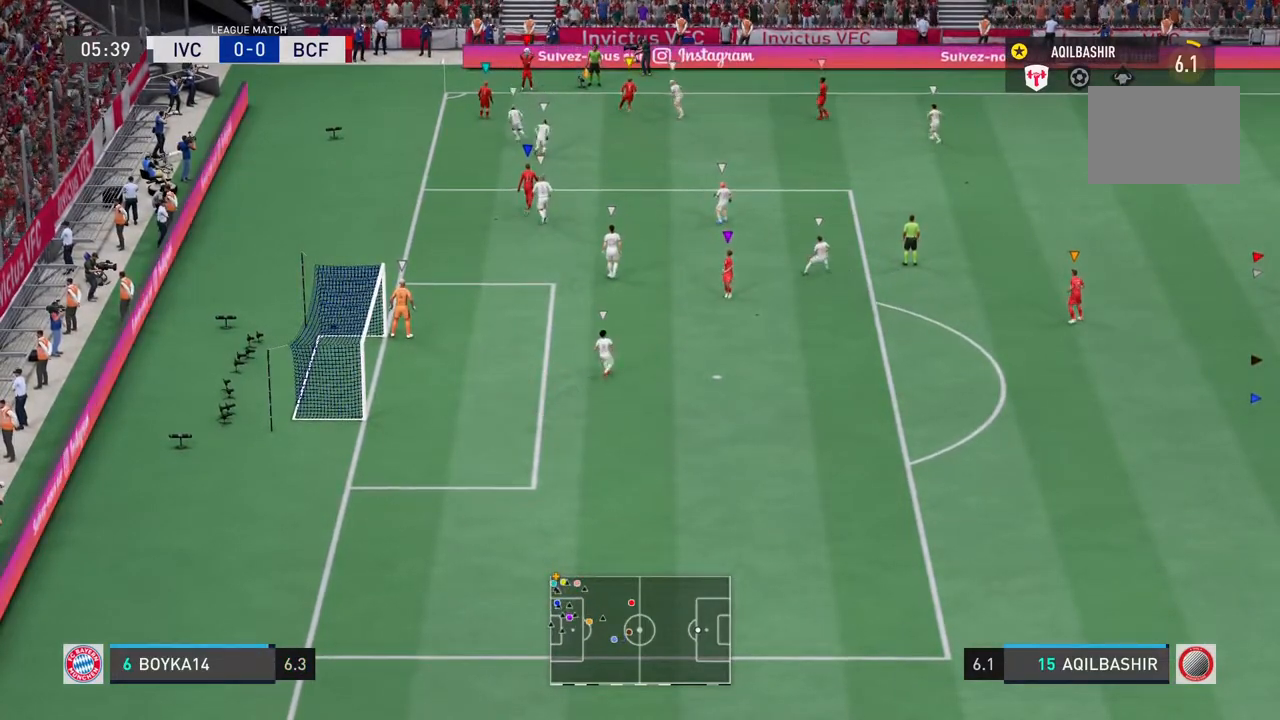
{"buttons": ["L1"], "left_stick": "center", "right_stick": "center", "events": []}
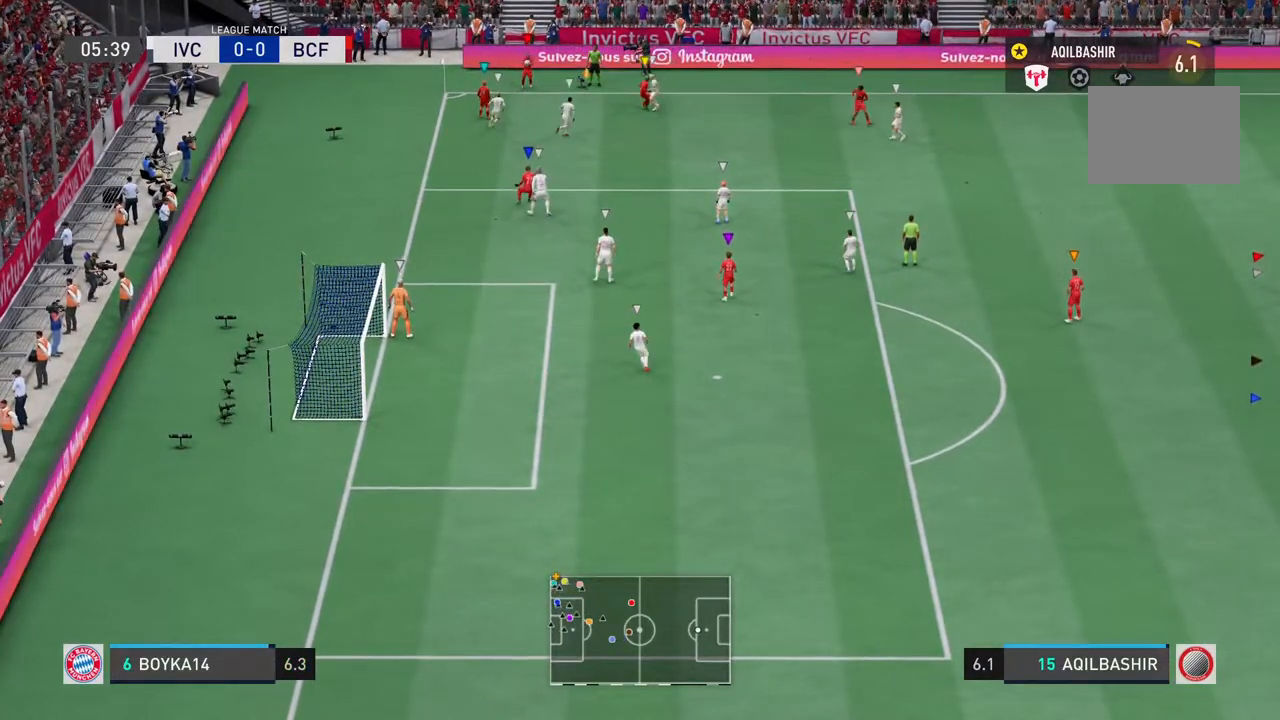
{"buttons": ["L1"], "left_stick": "center", "right_stick": "center", "events": []}
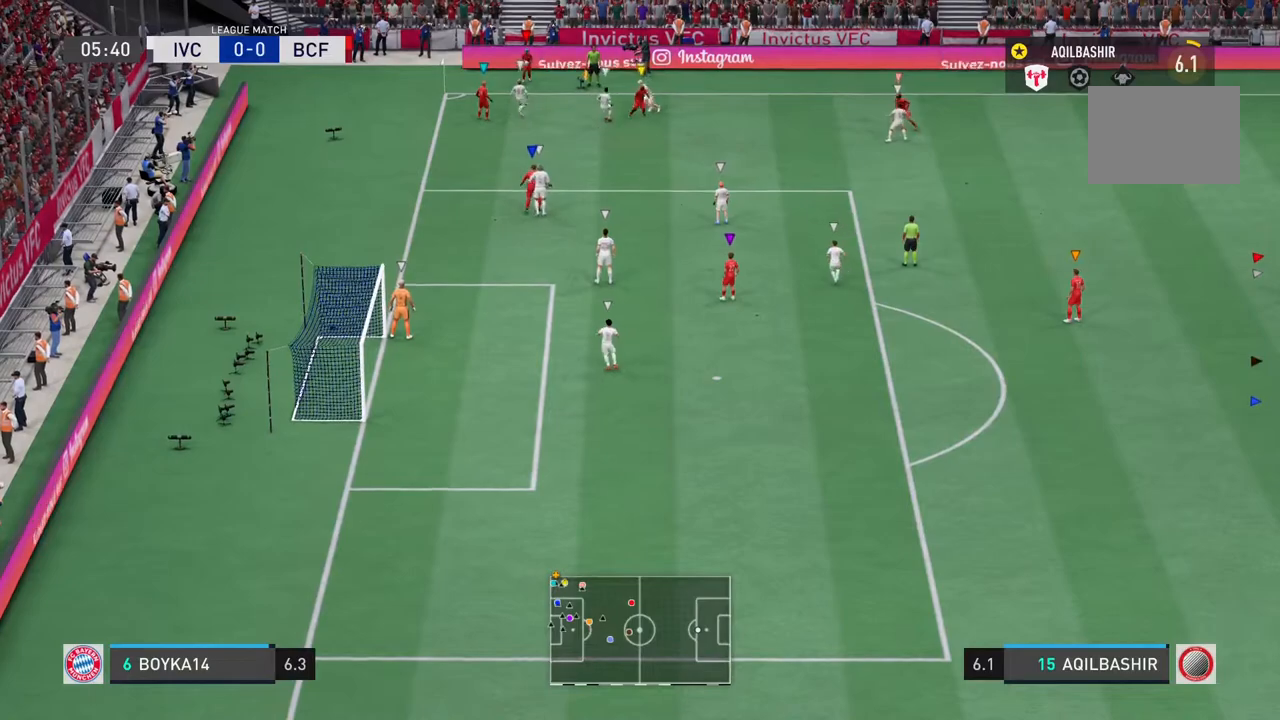
{"buttons": ["L1"], "left_stick": "center", "right_stick": "center", "events": []}
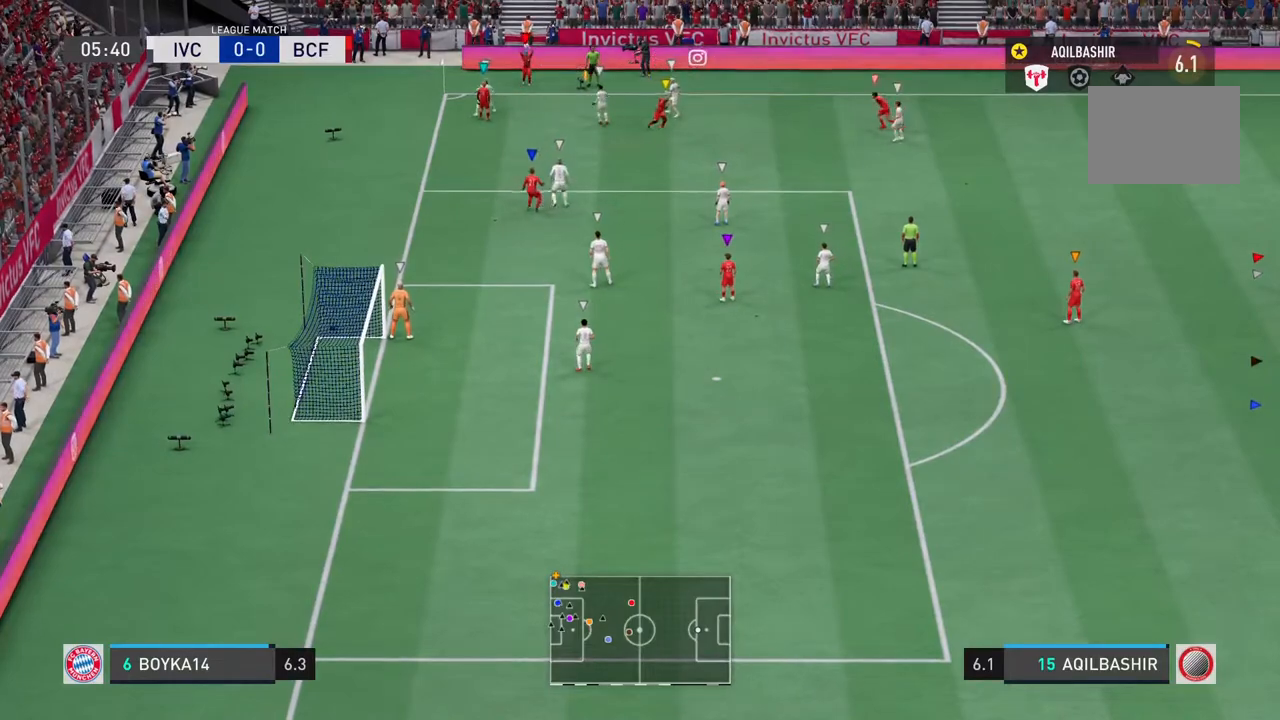
{"buttons": ["L1"], "left_stick": "center", "right_stick": "center", "events": []}
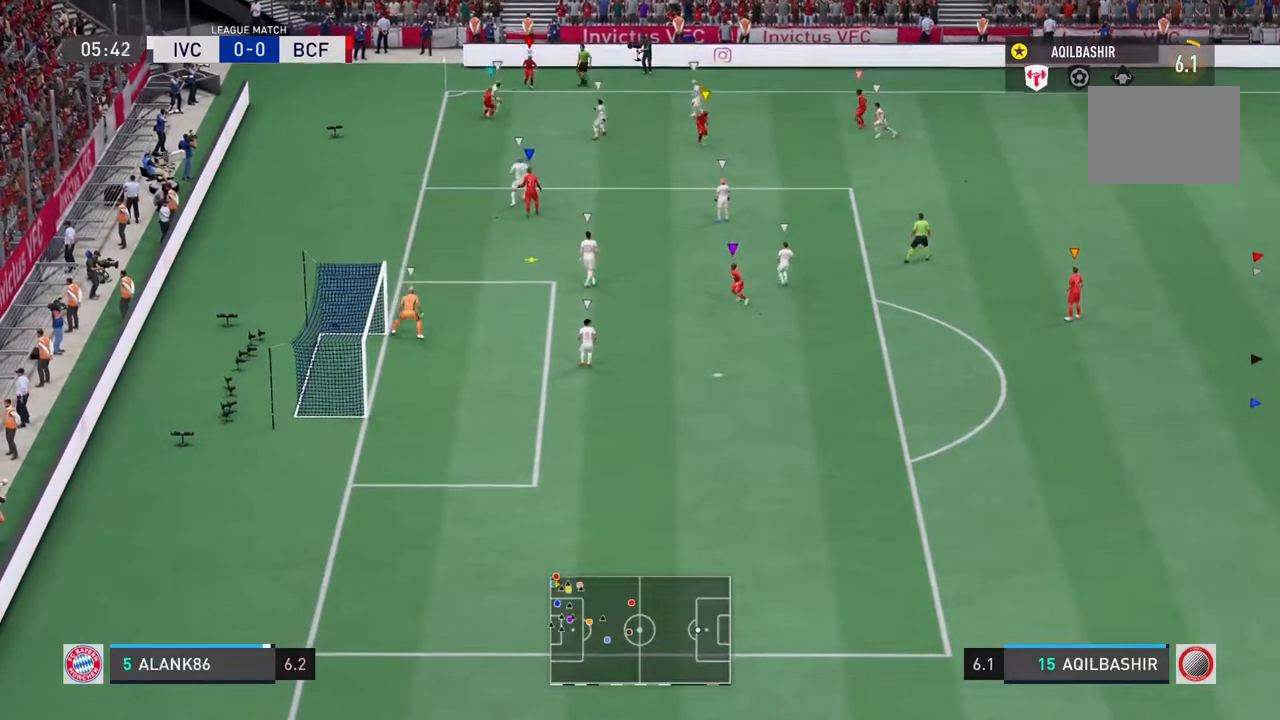
{"buttons": ["L1"], "left_stick": "center", "right_stick": "center", "events": []}